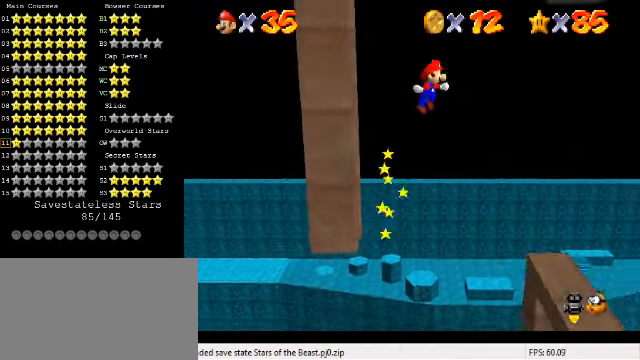
Gameplay with keyboard; each line is a JSON object with the keys held at the frame after it. "events" lists presses ("down") and releases ("up") of "a", "c", "ctrl", "d", "down", "left", "return", "right", "s", "shift", "up", "w", "x" and "y" between this image and that frame as [ms after this image, input, new state], when the widget could be followed in between. No other keys are recorded. Mouse input is not recorded.
{"keys": ["left", "shift"], "events": [[400, "shift", "up"], [466, "left", "down"], [500, "right", "up"], [500, "shift", "down"]]}
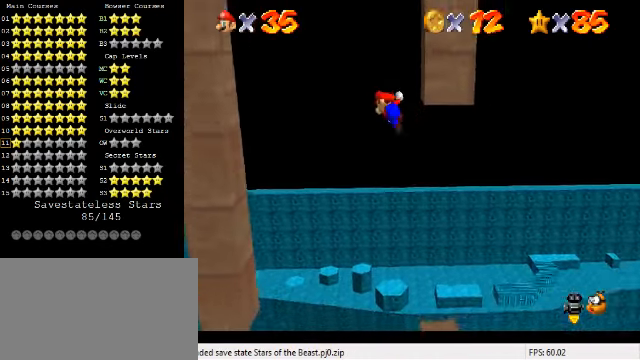
{"keys": ["left"], "events": [[466, "shift", "up"]]}
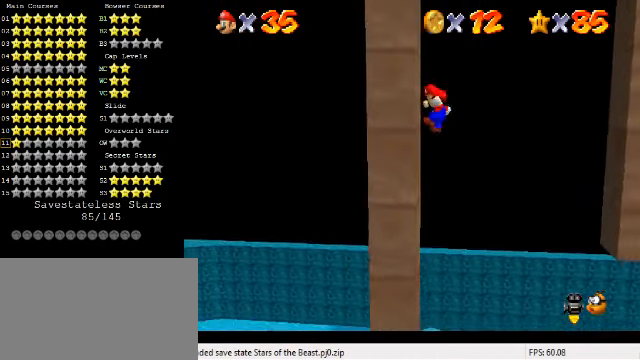
{"keys": ["right"], "events": [[33, "right", "down"], [66, "left", "up"], [66, "shift", "down"], [366, "shift", "up"]]}
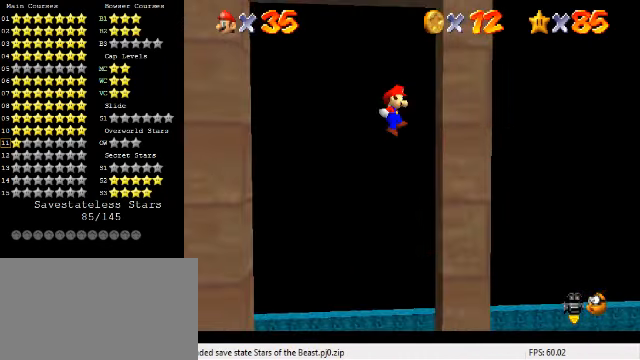
{"keys": ["left"], "events": [[200, "left", "down"], [200, "shift", "down"], [233, "right", "up"], [266, "shift", "up"]]}
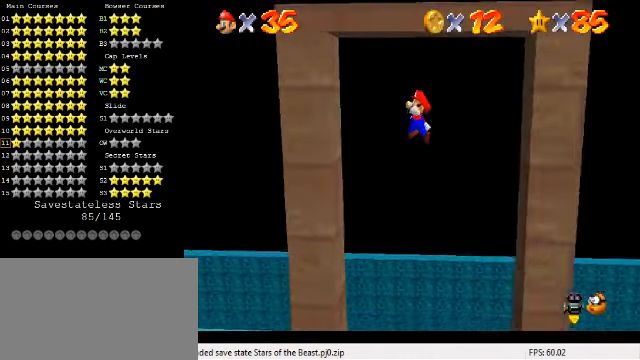
{"keys": ["right"], "events": [[300, "right", "down"], [334, "left", "up"], [334, "shift", "down"], [434, "shift", "up"]]}
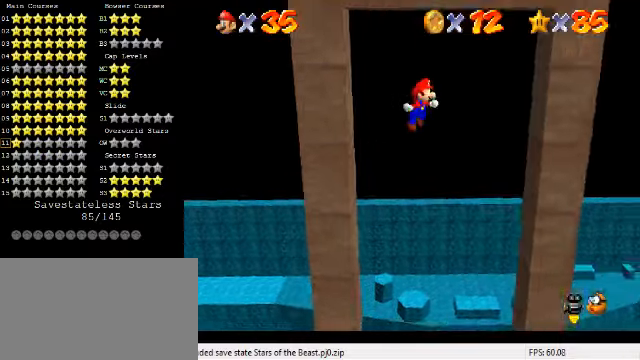
{"keys": ["down", "left", "right", "shift"], "events": [[34, "a", "down"], [134, "a", "up"], [234, "up", "down"], [367, "up", "up"], [467, "down", "down"], [467, "left", "down"], [467, "shift", "down"]]}
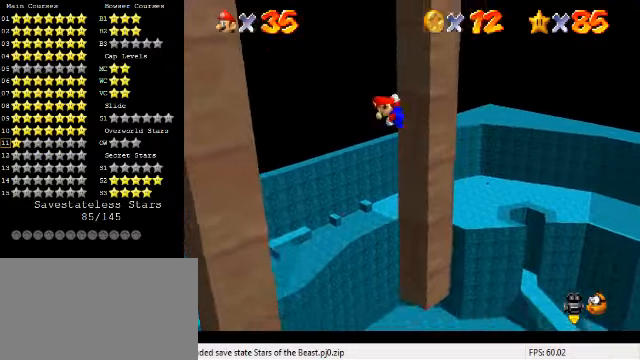
{"keys": ["down", "left"], "events": [[34, "right", "up"], [167, "shift", "up"]]}
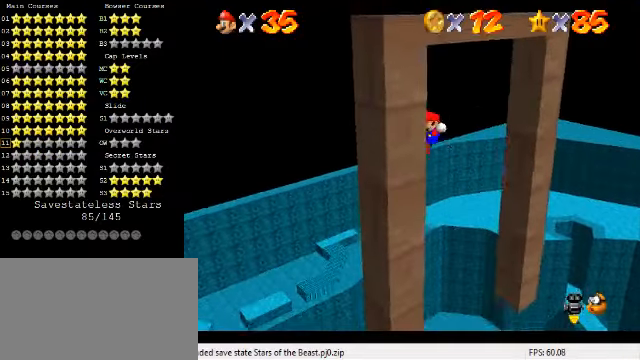
{"keys": ["right", "shift", "up"], "events": [[34, "down", "up"], [100, "left", "up"], [100, "right", "down"], [100, "shift", "down"], [167, "up", "down"]]}
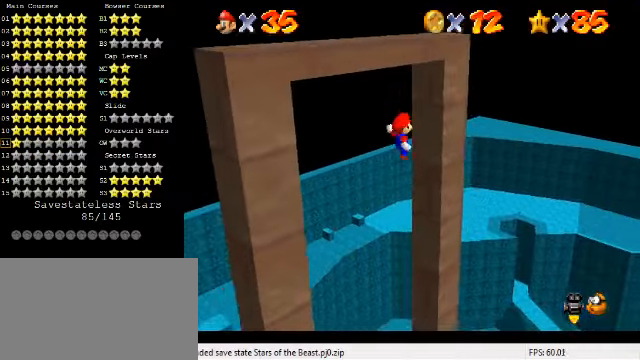
{"keys": ["down", "left"], "events": [[100, "shift", "up"], [100, "up", "up"], [134, "left", "down"], [167, "right", "up"], [200, "down", "down"], [234, "shift", "down"], [434, "shift", "up"]]}
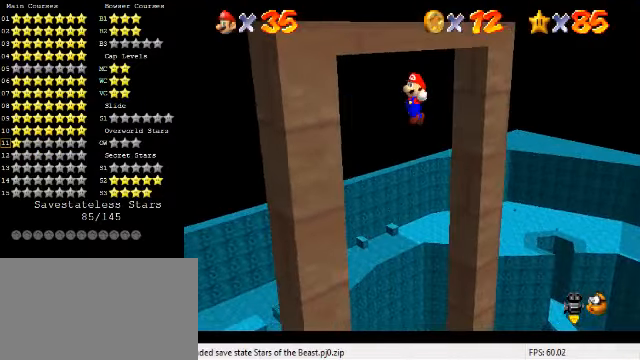
{"keys": ["right", "shift", "up"], "events": [[300, "down", "up"], [334, "right", "down"], [334, "shift", "down"], [367, "left", "up"], [434, "up", "down"]]}
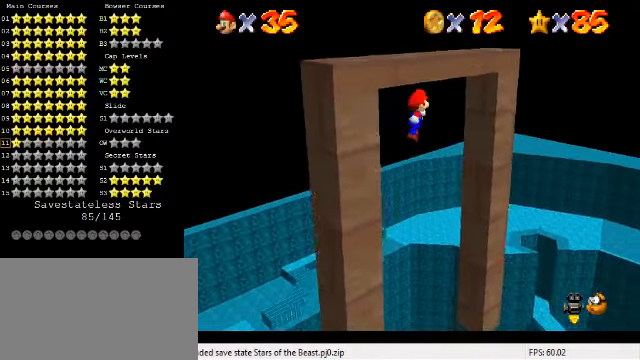
{"keys": ["right"], "events": [[34, "left", "down"], [34, "right", "up"], [234, "left", "up"], [234, "right", "down"], [400, "up", "up"], [467, "shift", "up"]]}
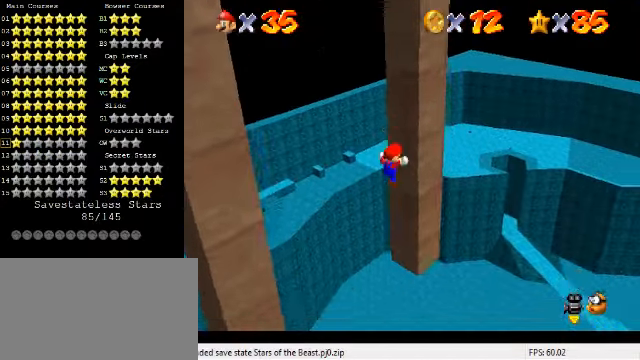
{"keys": ["down", "shift"], "events": [[34, "down", "down"], [34, "left", "down"], [67, "shift", "down"], [100, "right", "up"], [400, "left", "up"]]}
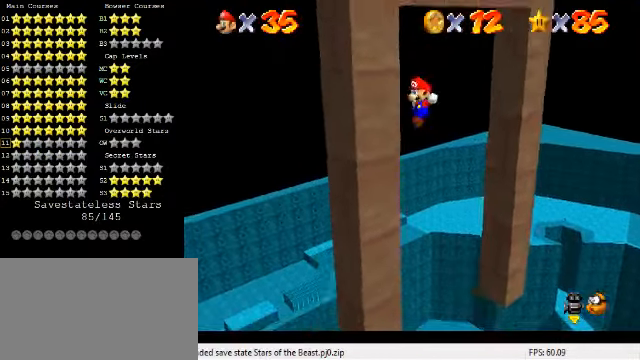
{"keys": ["right", "up"], "events": [[67, "left", "down"], [100, "shift", "up"], [167, "down", "up"], [167, "left", "up"], [167, "right", "down"], [167, "shift", "down"], [267, "up", "down"], [500, "shift", "up"]]}
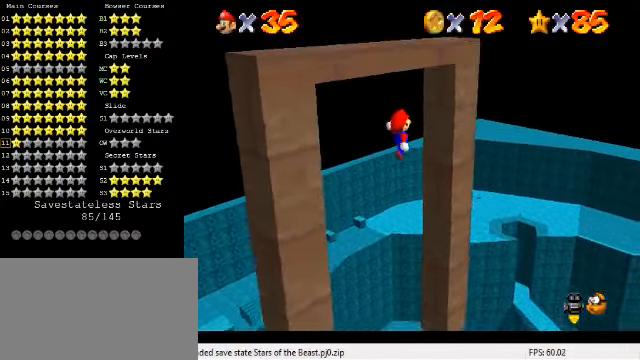
{"keys": ["down", "left", "shift"], "events": [[167, "up", "up"], [234, "left", "down"], [267, "down", "down"], [267, "right", "up"], [300, "shift", "down"]]}
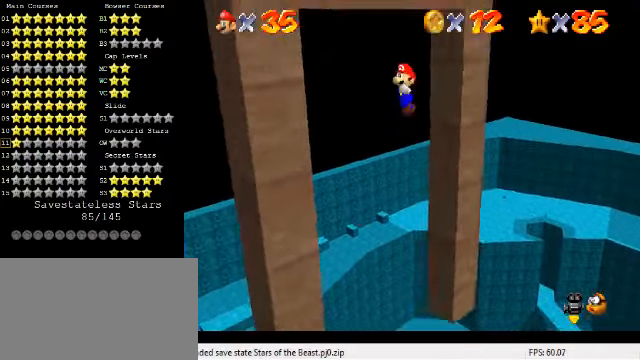
{"keys": ["right", "shift", "up"], "events": [[34, "down", "up"], [134, "shift", "up"], [167, "down", "down"], [400, "down", "up"], [400, "right", "down"], [400, "shift", "down"], [434, "left", "up"], [467, "up", "down"]]}
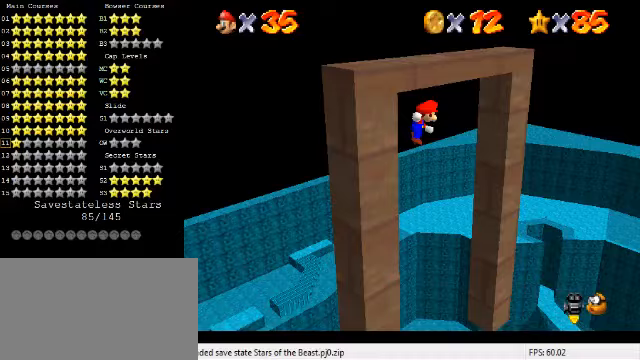
{"keys": ["left", "right"], "events": [[467, "shift", "up"], [467, "up", "up"], [500, "left", "down"]]}
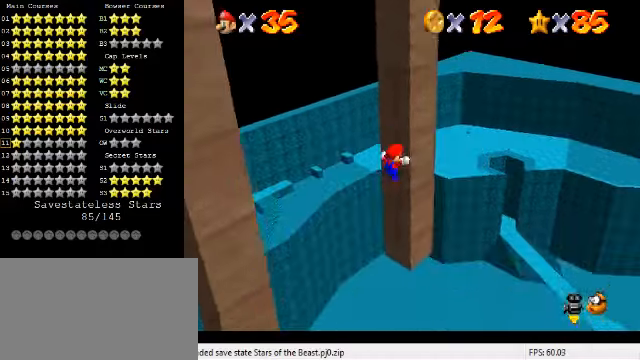
{"keys": ["down", "left", "shift"], "events": [[33, "right", "up"], [67, "down", "down"], [67, "shift", "down"]]}
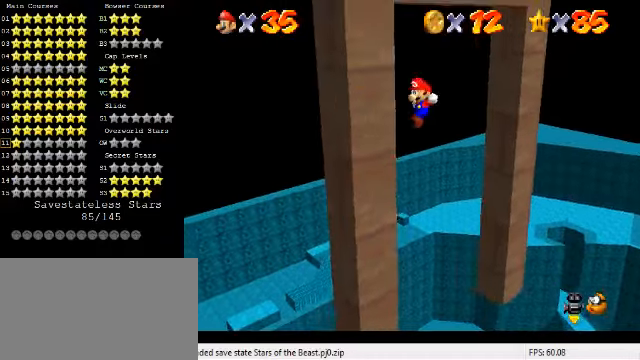
{"keys": ["right", "shift", "up"], "events": [[67, "shift", "up"], [100, "down", "up"], [167, "left", "up"], [167, "right", "down"], [167, "shift", "down"], [233, "up", "down"]]}
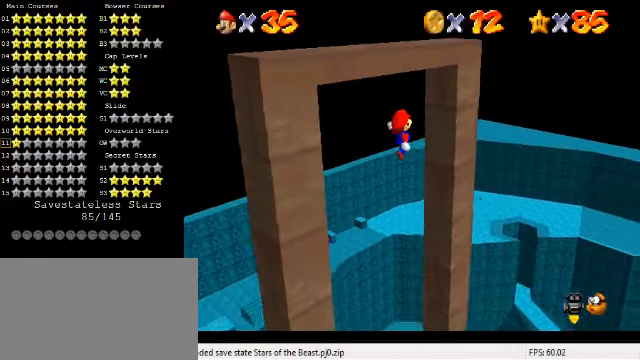
{"keys": ["down", "left", "shift"], "events": [[200, "shift", "up"], [200, "up", "up"], [267, "left", "down"], [300, "down", "down"], [300, "right", "up"], [300, "shift", "down"]]}
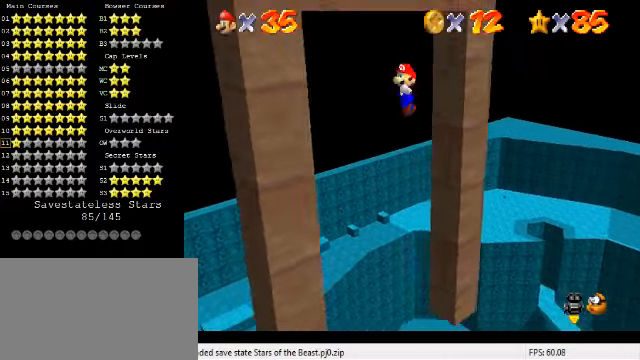
{"keys": ["right", "shift", "up"], "events": [[233, "down", "up"], [333, "shift", "up"], [367, "right", "down"], [400, "left", "up"], [433, "shift", "down"], [467, "up", "down"]]}
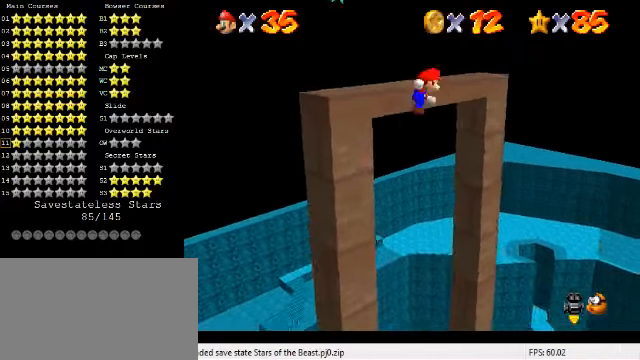
{"keys": ["down", "left", "shift"], "events": [[200, "right", "up"], [233, "left", "down"], [300, "up", "up"], [367, "down", "down"]]}
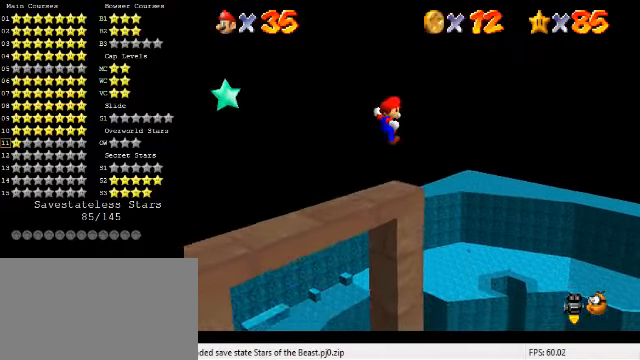
{"keys": ["left"], "events": [[167, "down", "up"], [300, "shift", "up"], [367, "shift", "down"], [467, "shift", "up"]]}
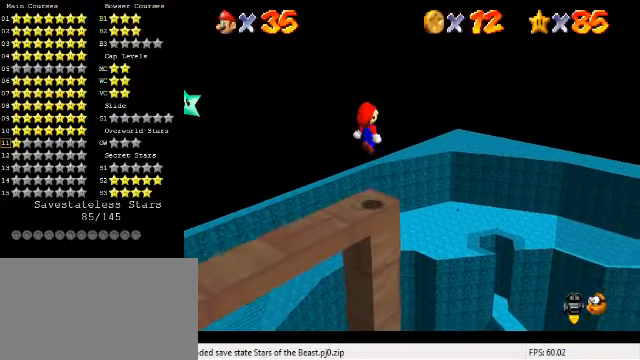
{"keys": [], "events": [[33, "shift", "down"], [133, "left", "up"], [167, "shift", "up"], [267, "left", "down"], [300, "d", "down"], [367, "left", "up"], [433, "d", "up"]]}
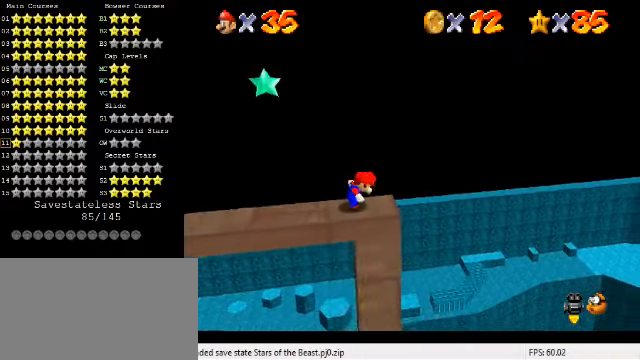
{"keys": [], "events": []}
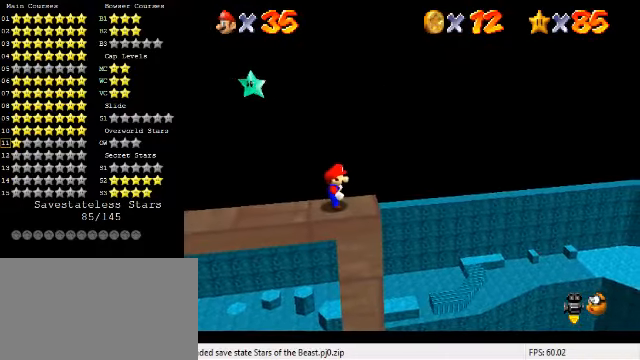
{"keys": ["left"], "events": [[200, "left", "down"]]}
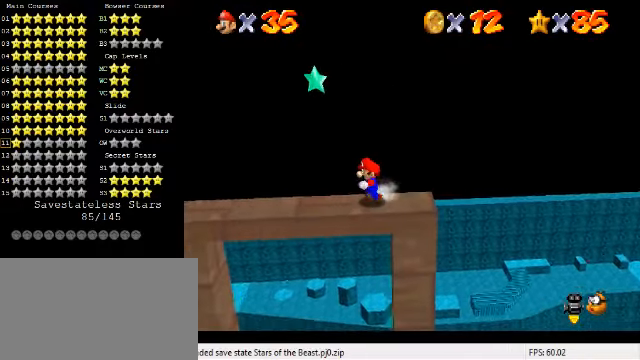
{"keys": [], "events": [[400, "left", "up"]]}
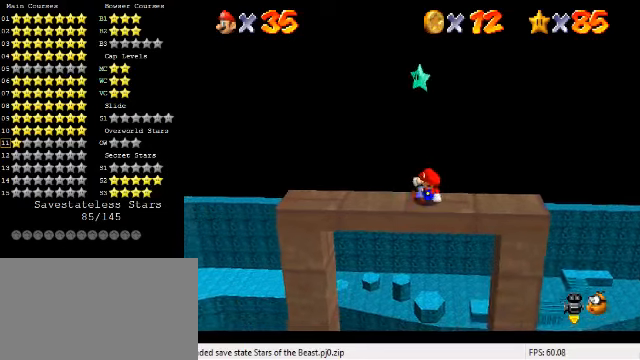
{"keys": [], "events": [[233, "left", "down"], [333, "left", "up"]]}
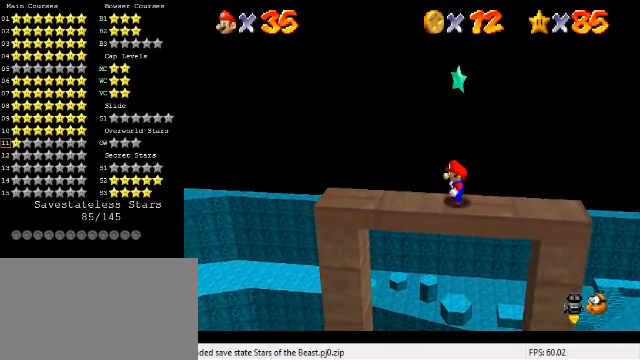
{"keys": [], "events": [[66, "up", "down"], [133, "up", "up"], [366, "shift", "down"], [433, "shift", "up"]]}
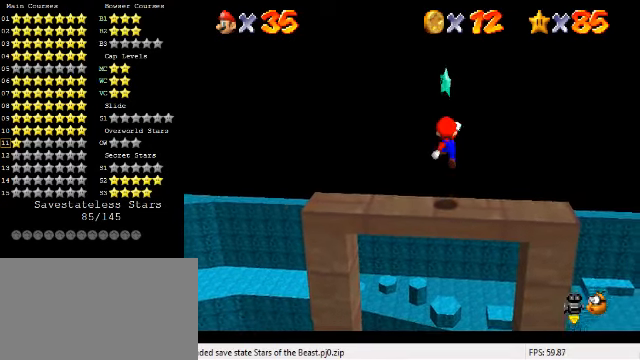
{"keys": [], "events": [[100, "down", "down"], [166, "down", "up"]]}